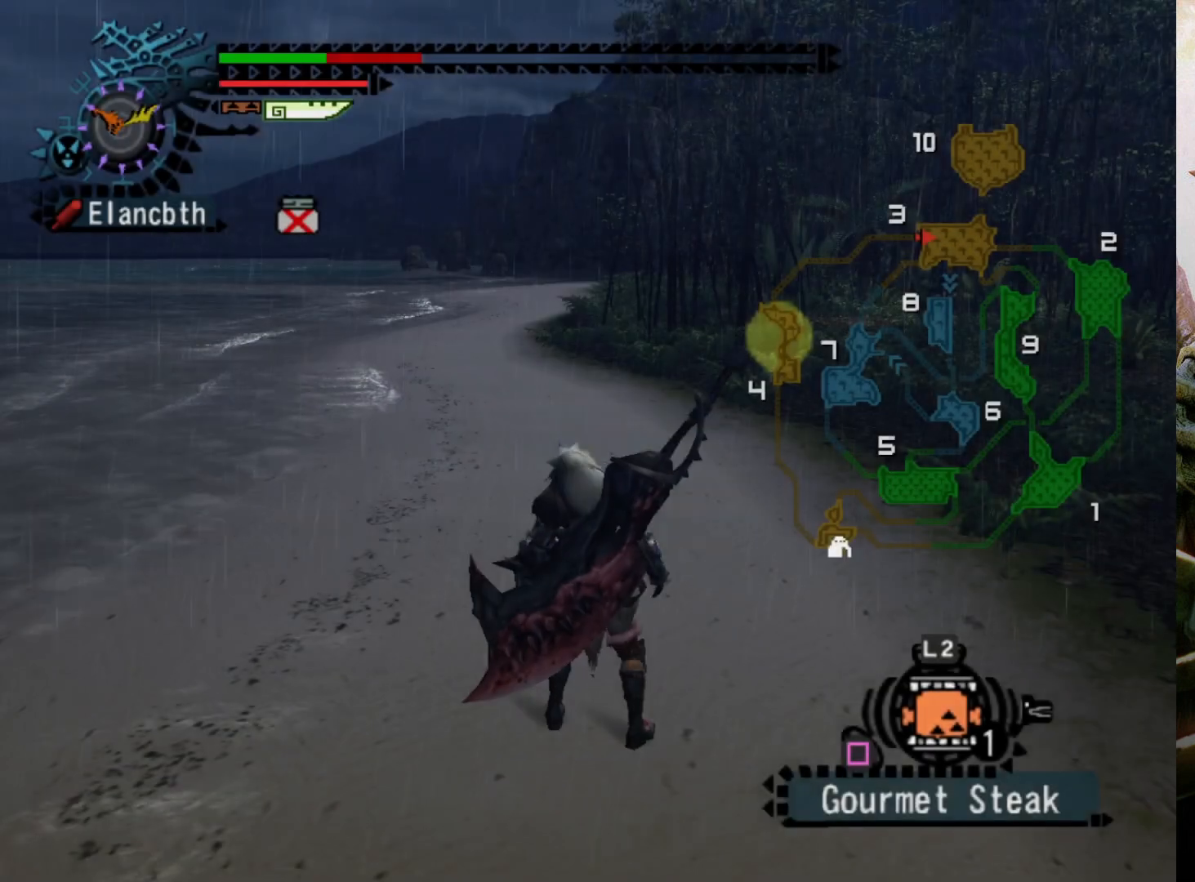
Gameplay with a controller (PlayStation layout); each line is a JSON object with the inputs held at the frame after it. "events" lists button and stick changes between this image and that frame as [ms after this image, input, new state], when the widget could be followed in between. Not read: L3 R3.
{"buttons": ["DPAD_RIGHT"], "left_stick": "center", "right_stick": "center", "events": [[233, "SQUARE", "down"], [367, "DPAD_RIGHT", "down"], [367, "SQUARE", "up"]]}
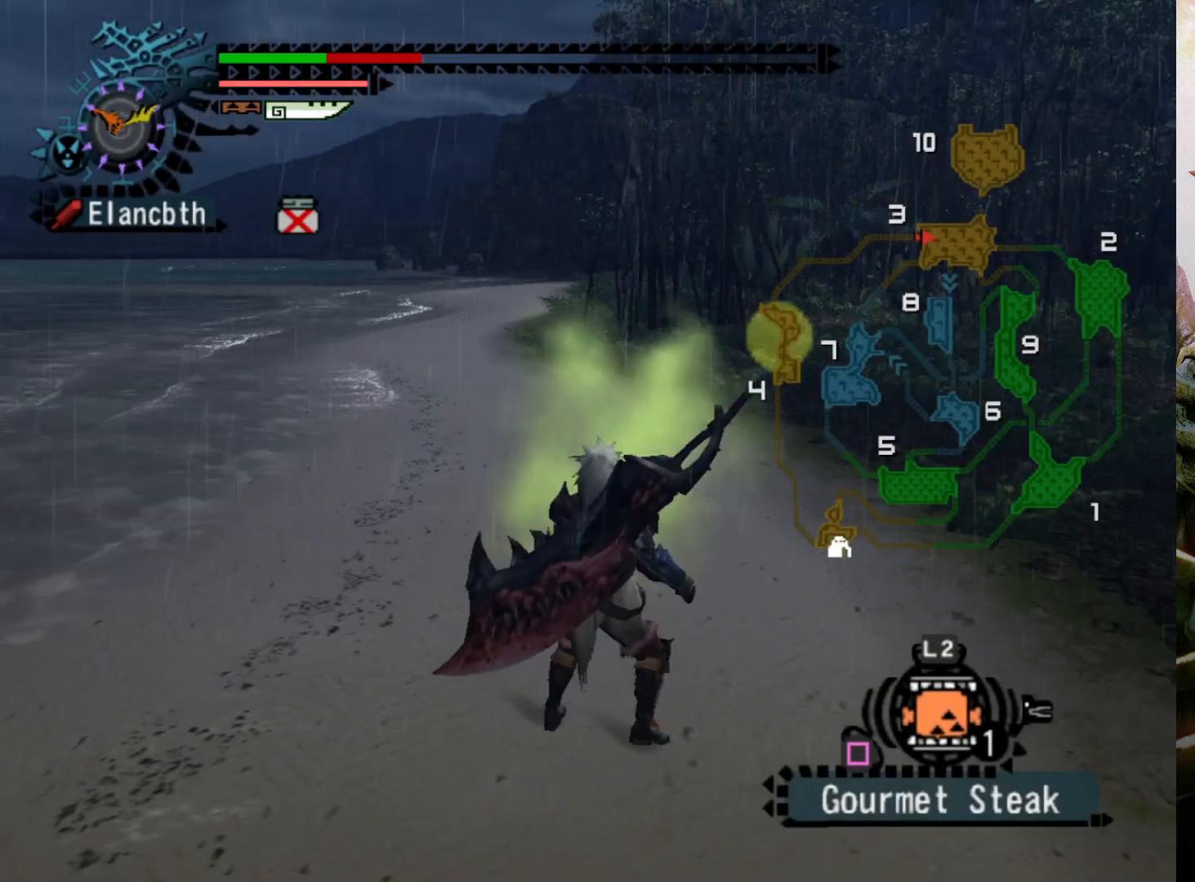
{"buttons": ["DPAD_RIGHT"], "left_stick": "center", "right_stick": "center", "events": []}
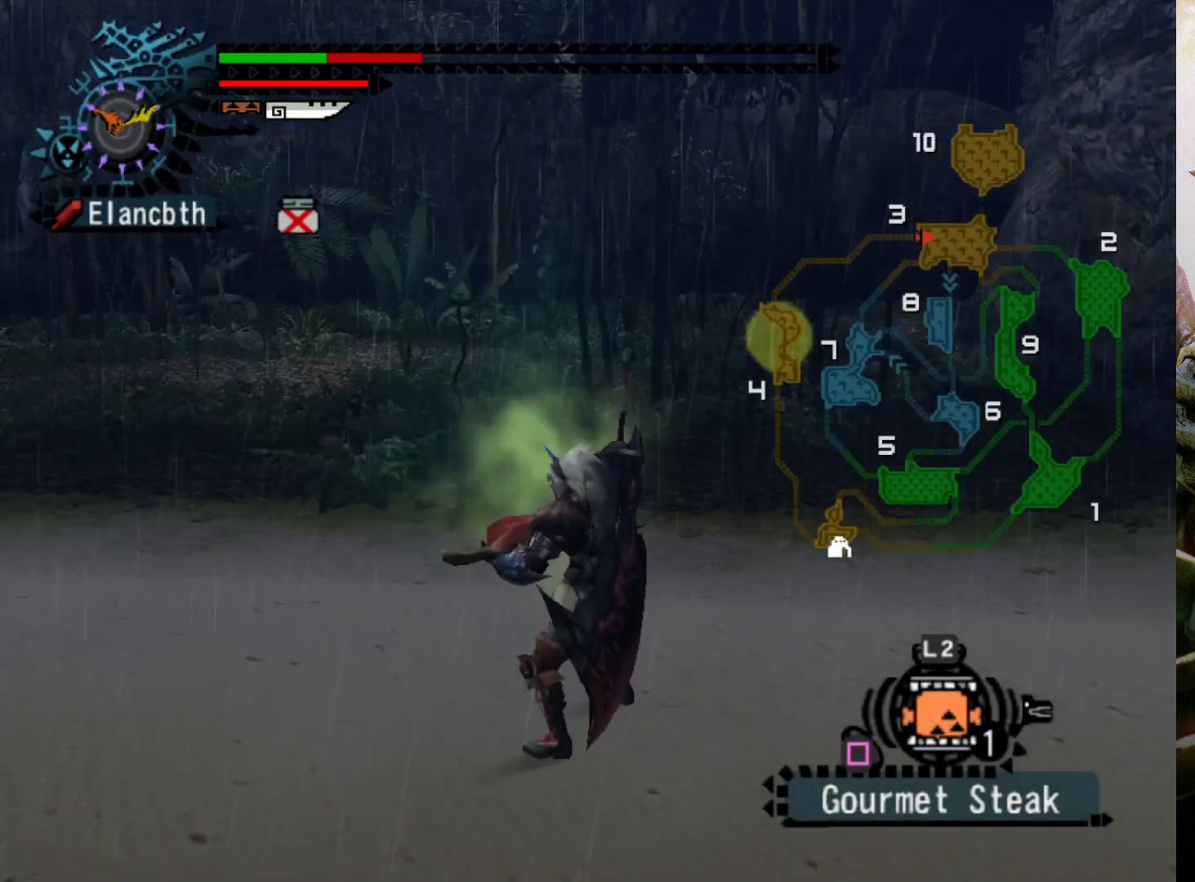
{"buttons": ["DPAD_RIGHT"], "left_stick": "center", "right_stick": "center", "events": [[67, "DPAD_RIGHT", "up"], [400, "DPAD_RIGHT", "down"]]}
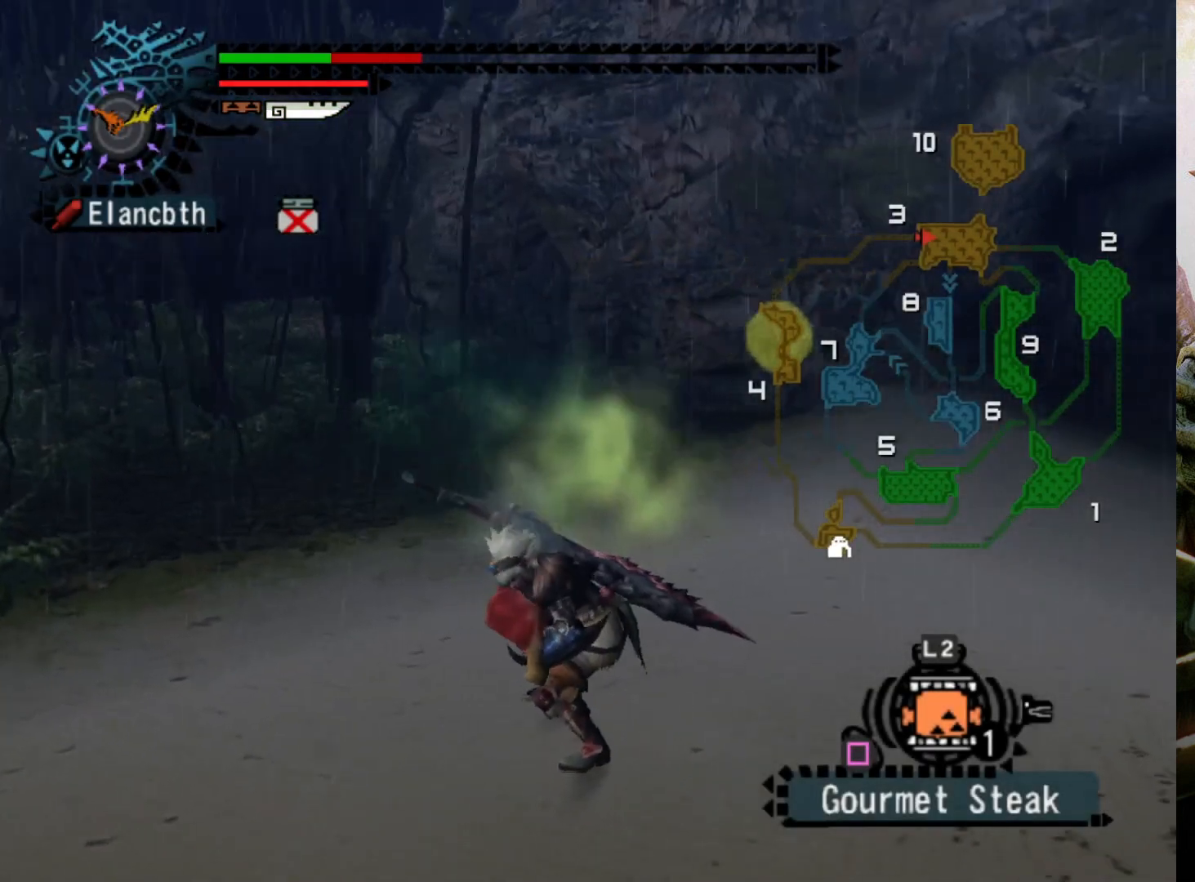
{"buttons": ["L2"], "left_stick": "center", "right_stick": "center", "events": [[33, "DPAD_RIGHT", "up"], [367, "L2", "down"]]}
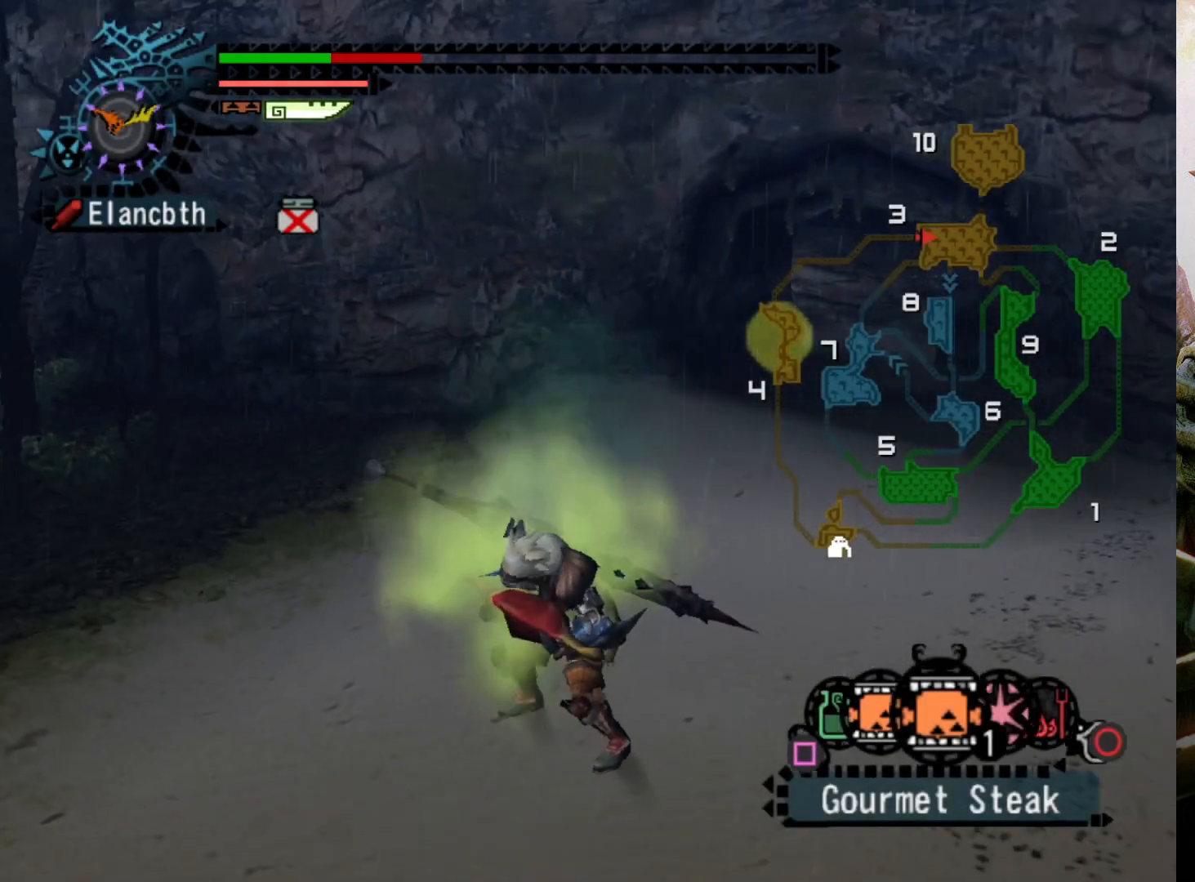
{"buttons": ["L2"], "left_stick": "center", "right_stick": "center", "events": []}
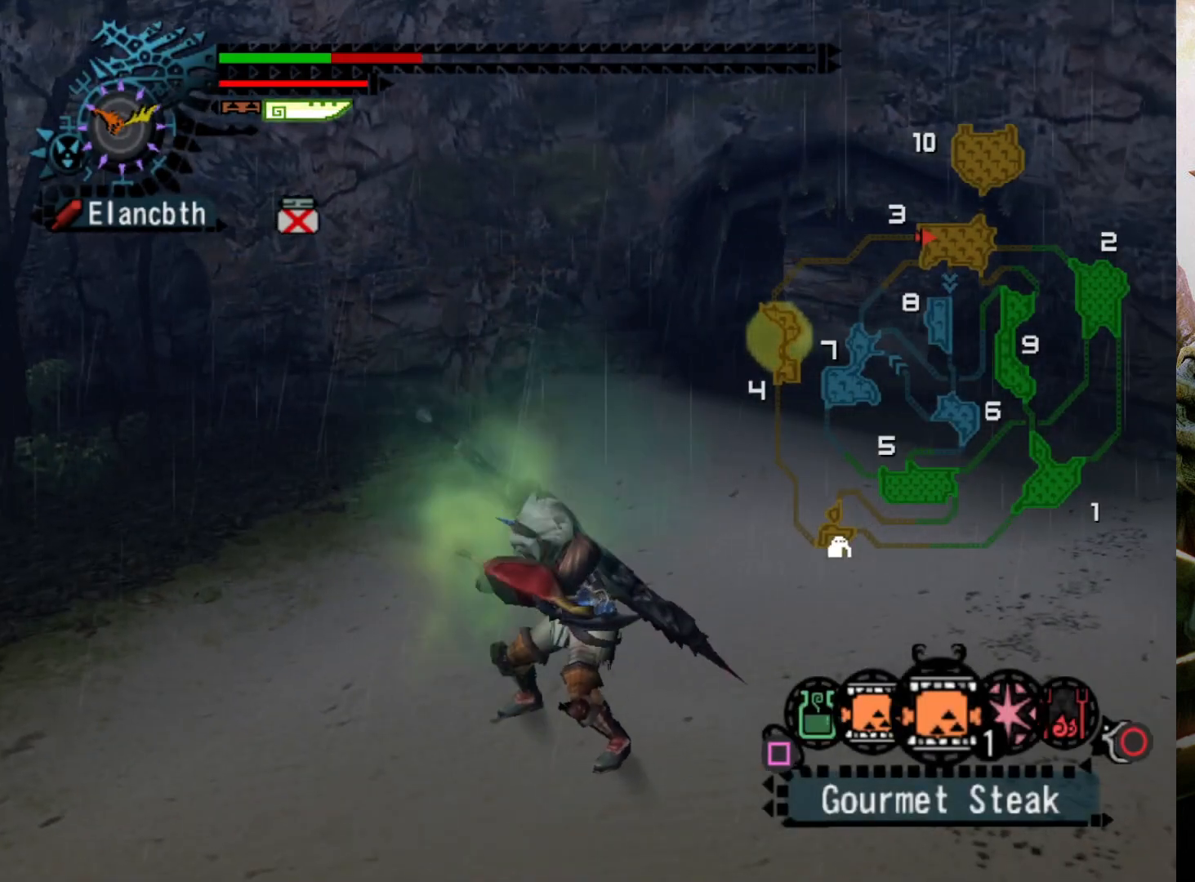
{"buttons": ["SQUARE", "L2"], "left_stick": "center", "right_stick": "center", "events": [[67, "SQUARE", "down"], [200, "SQUARE", "up"], [500, "SQUARE", "down"]]}
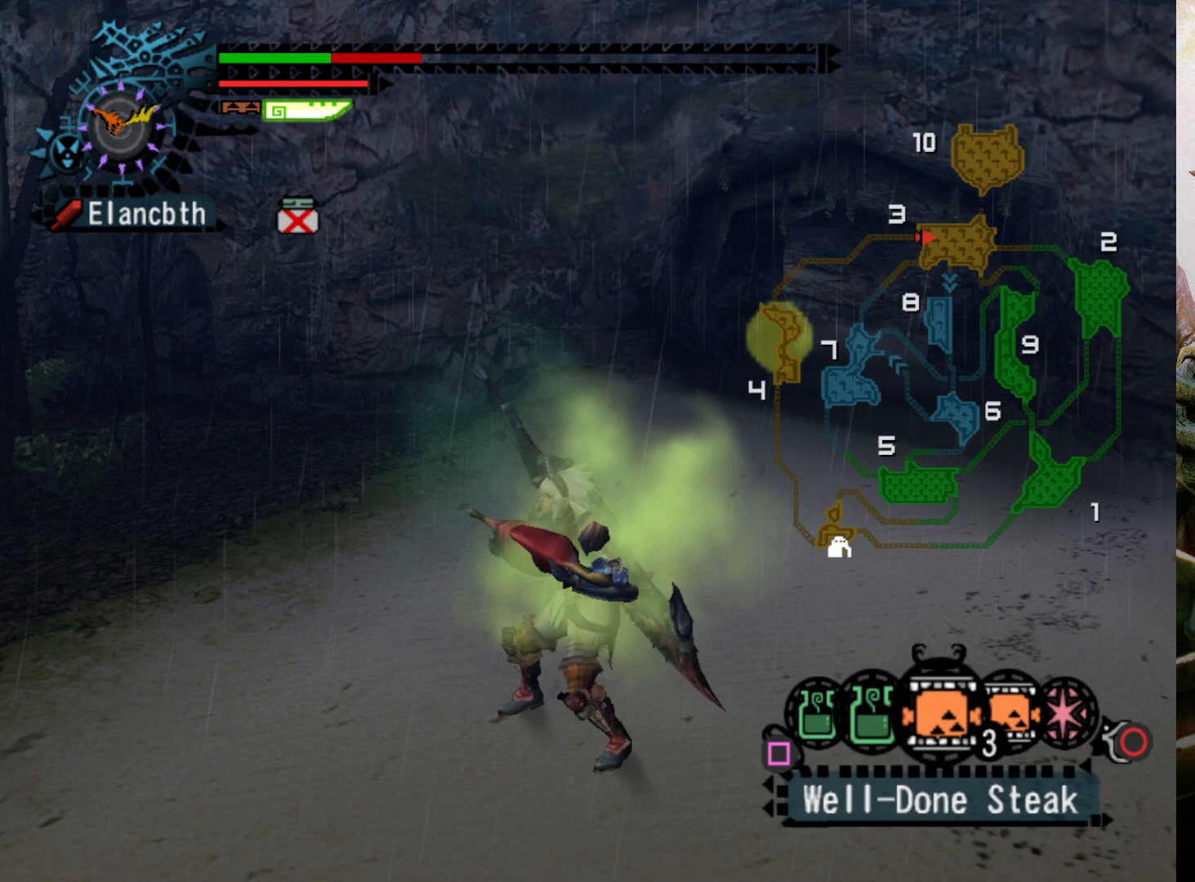
{"buttons": ["L2"], "left_stick": "center", "right_stick": "center", "events": [[133, "SQUARE", "up"], [233, "SQUARE", "down"], [333, "SQUARE", "up"]]}
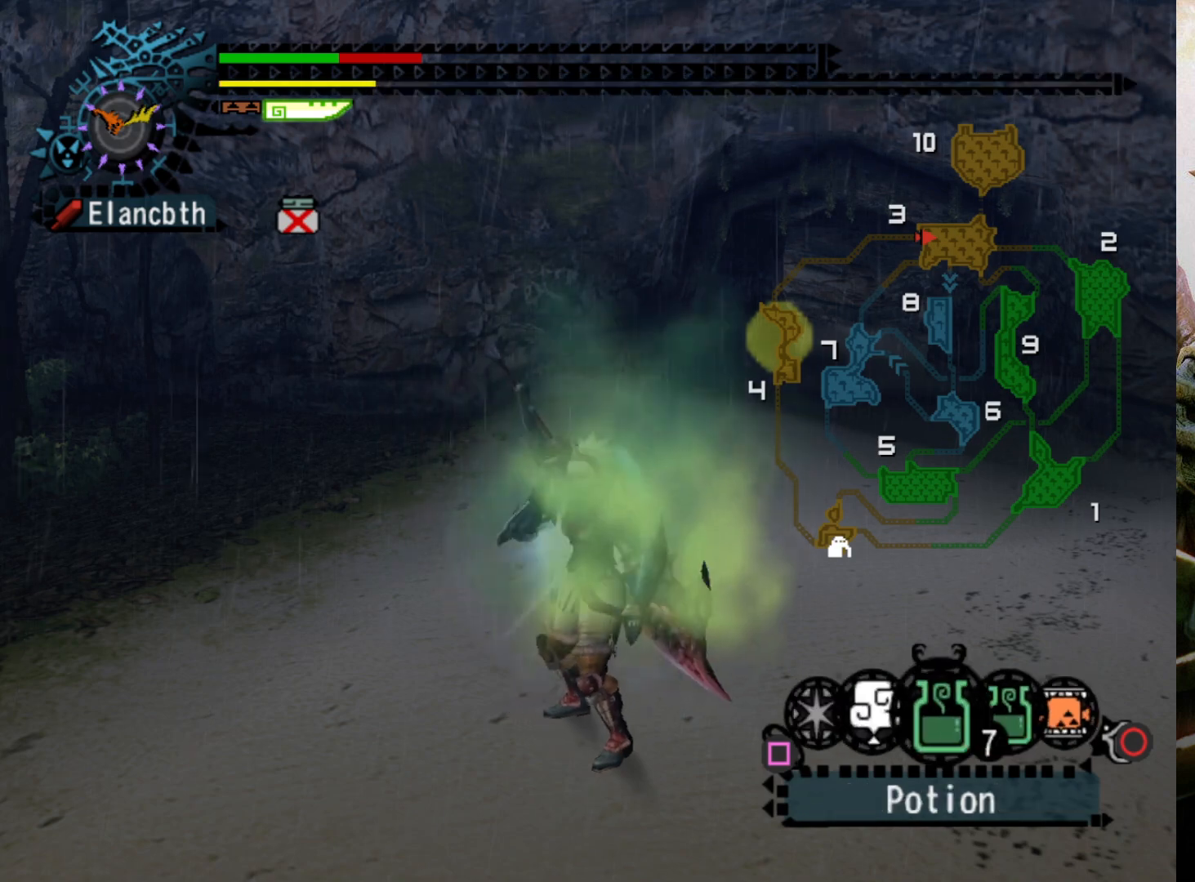
{"buttons": ["L2", "DPAD_RIGHT"], "left_stick": "center", "right_stick": "center", "events": [[433, "DPAD_RIGHT", "down"]]}
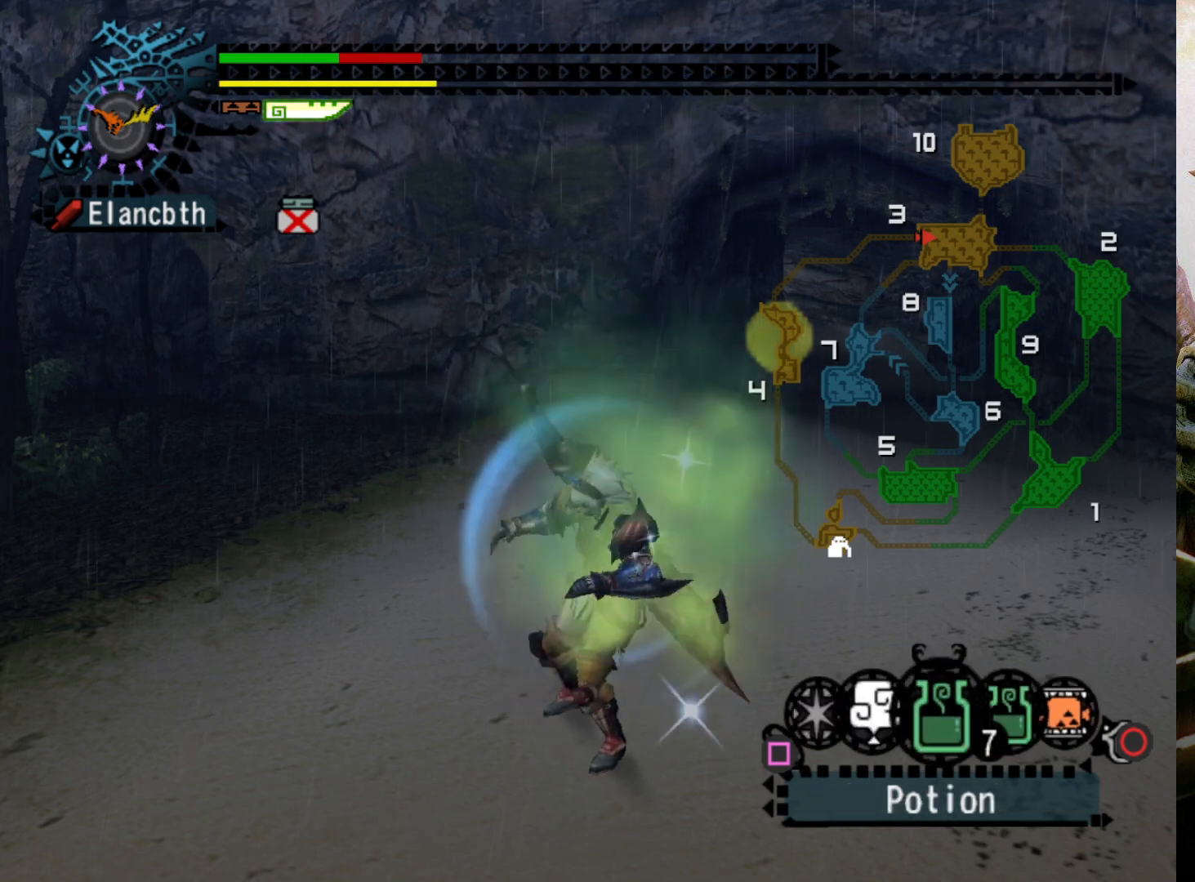
{"buttons": ["DPAD_RIGHT"], "left_stick": "center", "right_stick": "center", "events": [[67, "DPAD_RIGHT", "up"], [333, "L2", "up"], [467, "DPAD_RIGHT", "down"]]}
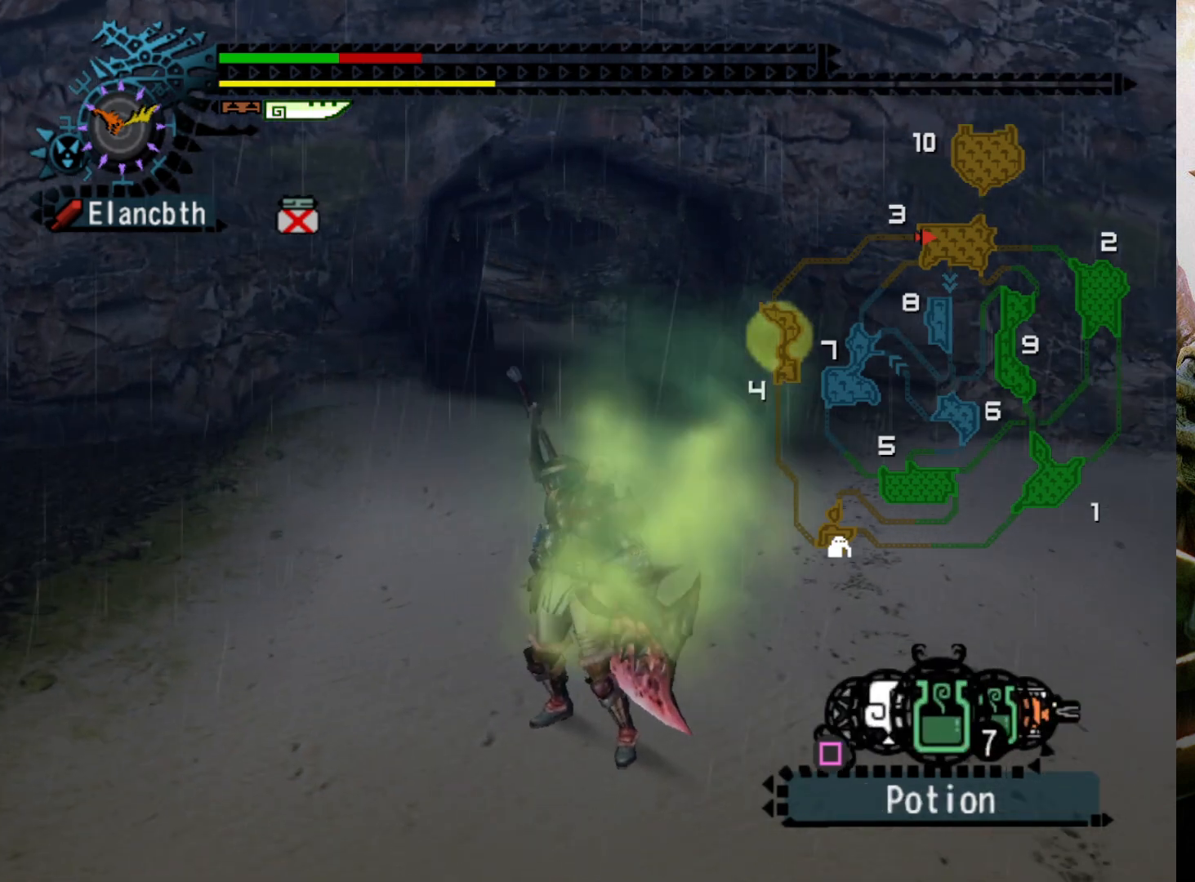
{"buttons": ["L2"], "left_stick": "center", "right_stick": "center", "events": [[100, "DPAD_RIGHT", "up"], [133, "L2", "down"], [300, "CIRCLE", "down"], [433, "CIRCLE", "up"]]}
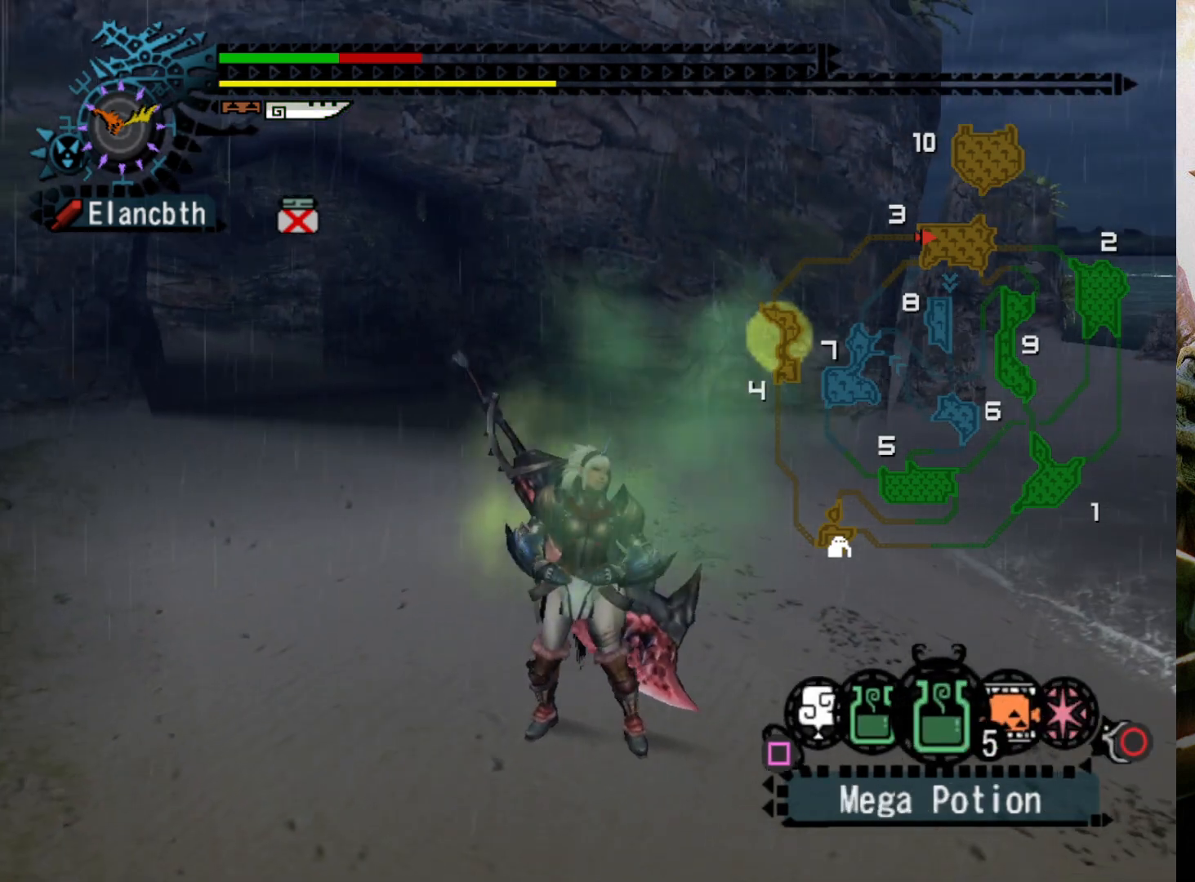
{"buttons": ["L2"], "left_stick": "center", "right_stick": "center", "events": [[300, "SQUARE", "down"], [467, "SQUARE", "up"]]}
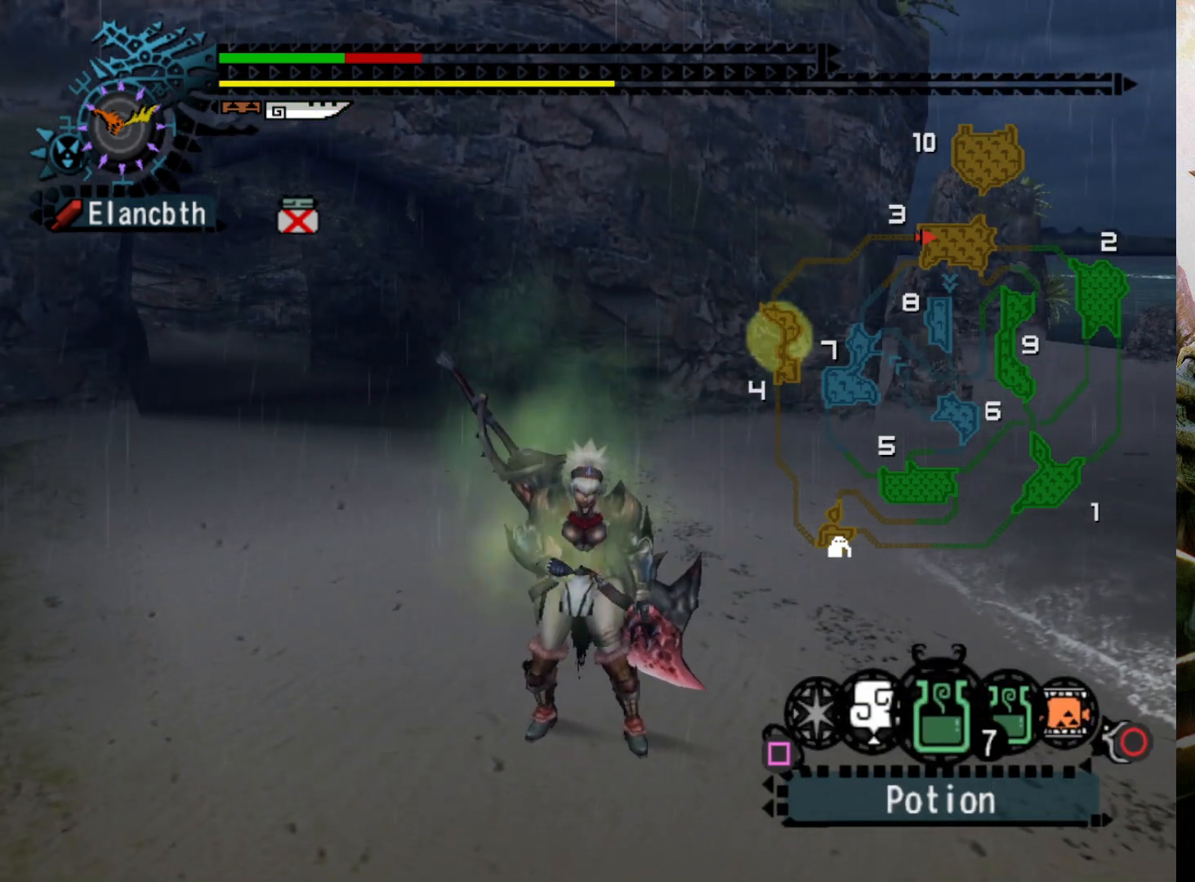
{"buttons": ["DPAD_LEFT"], "left_stick": "center", "right_stick": "center", "events": [[200, "L2", "up"], [400, "DPAD_LEFT", "down"]]}
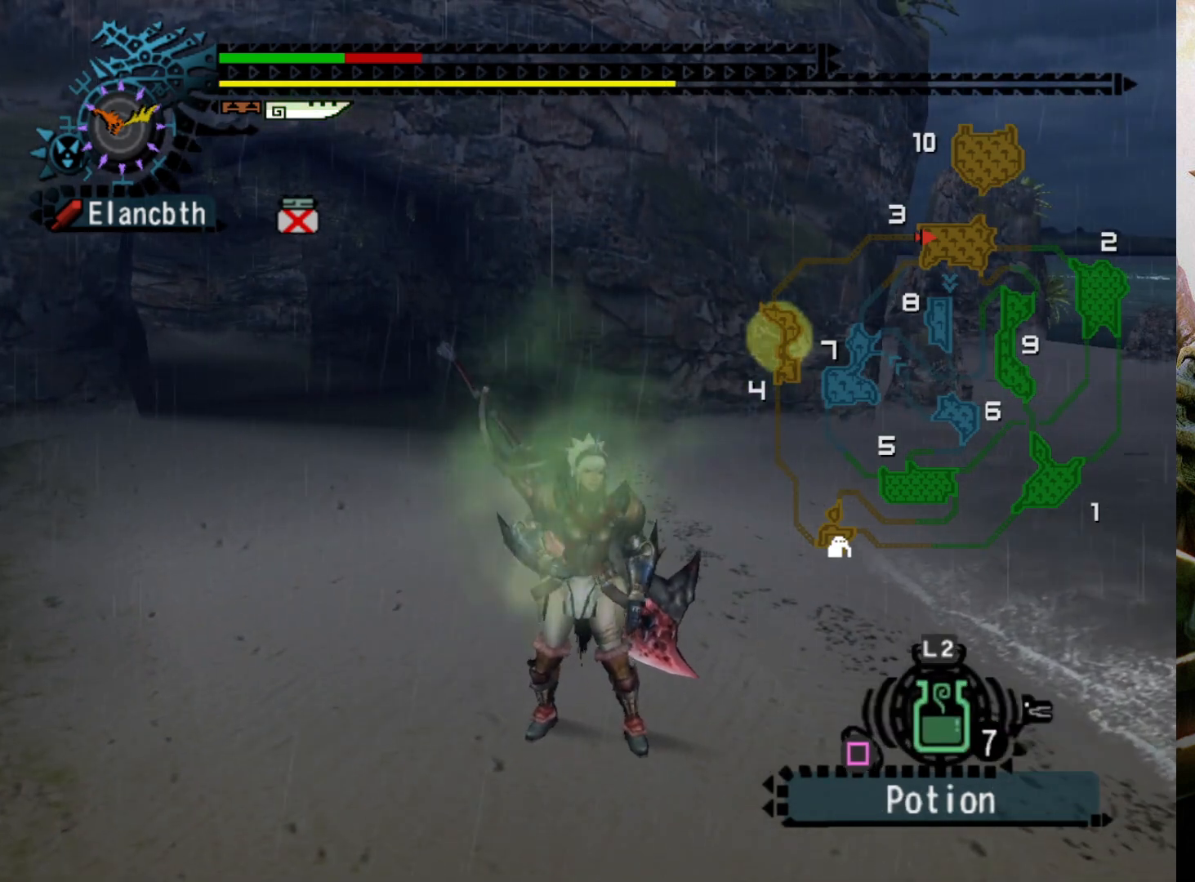
{"buttons": [], "left_stick": "center", "right_stick": "center", "events": [[67, "DPAD_LEFT", "up"]]}
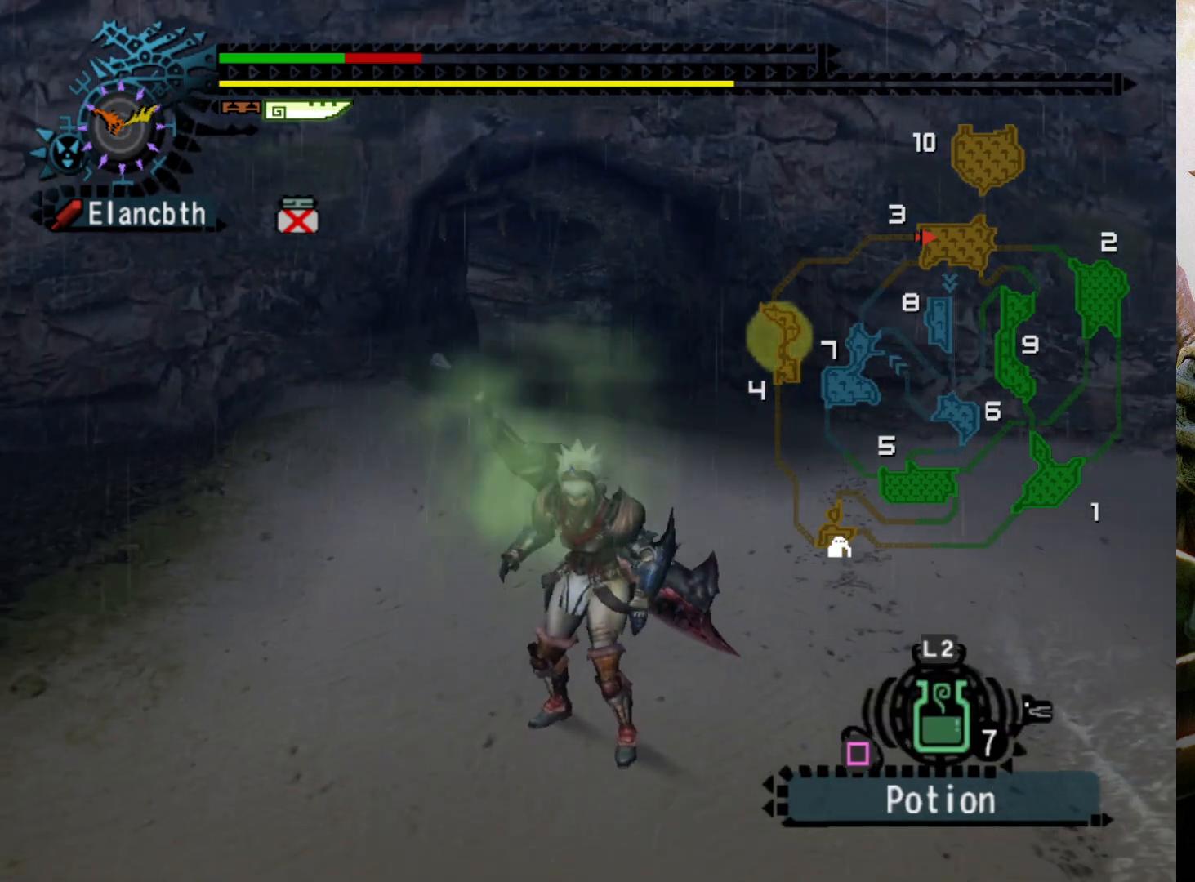
{"buttons": [], "left_stick": "center", "right_stick": "center", "events": []}
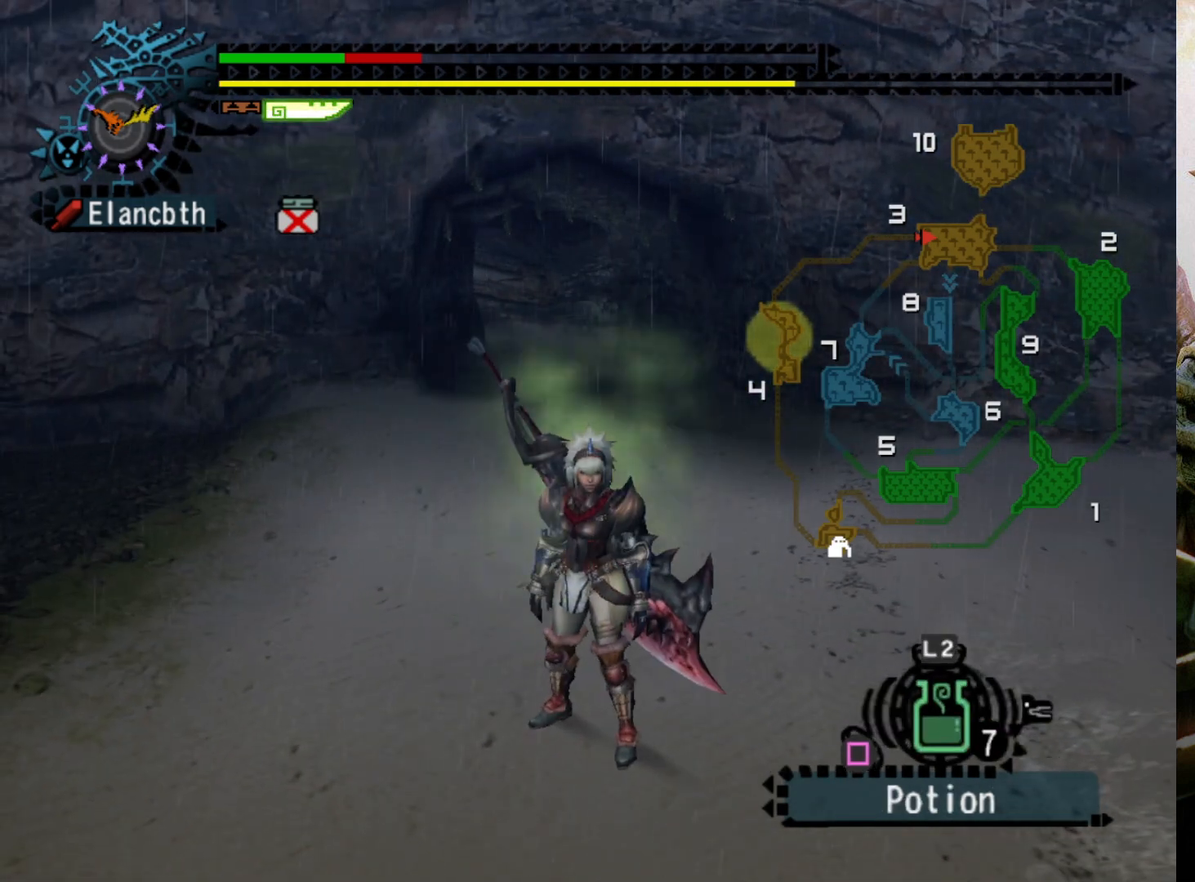
{"buttons": [], "left_stick": "center", "right_stick": "center", "events": [[267, "SQUARE", "down"], [367, "SQUARE", "up"]]}
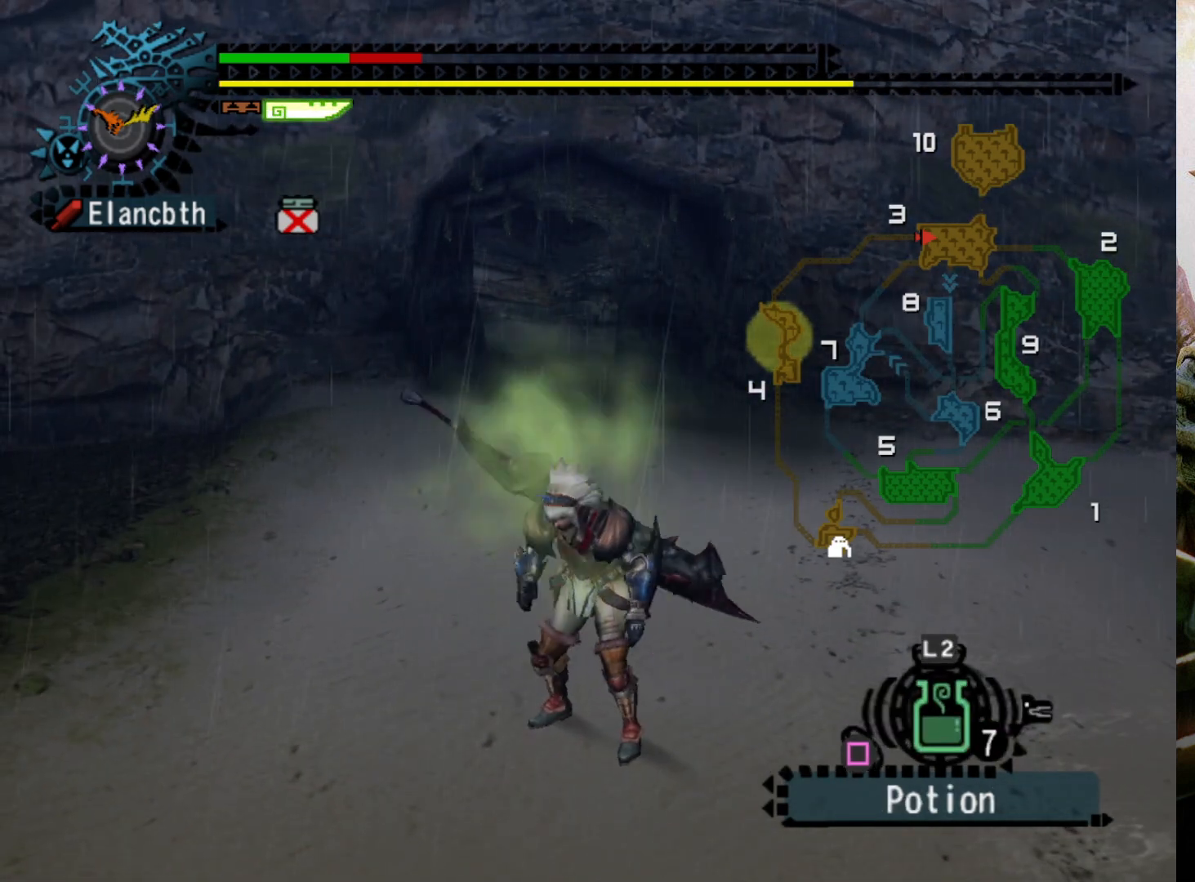
{"buttons": [], "left_stick": "center", "right_stick": "center", "events": []}
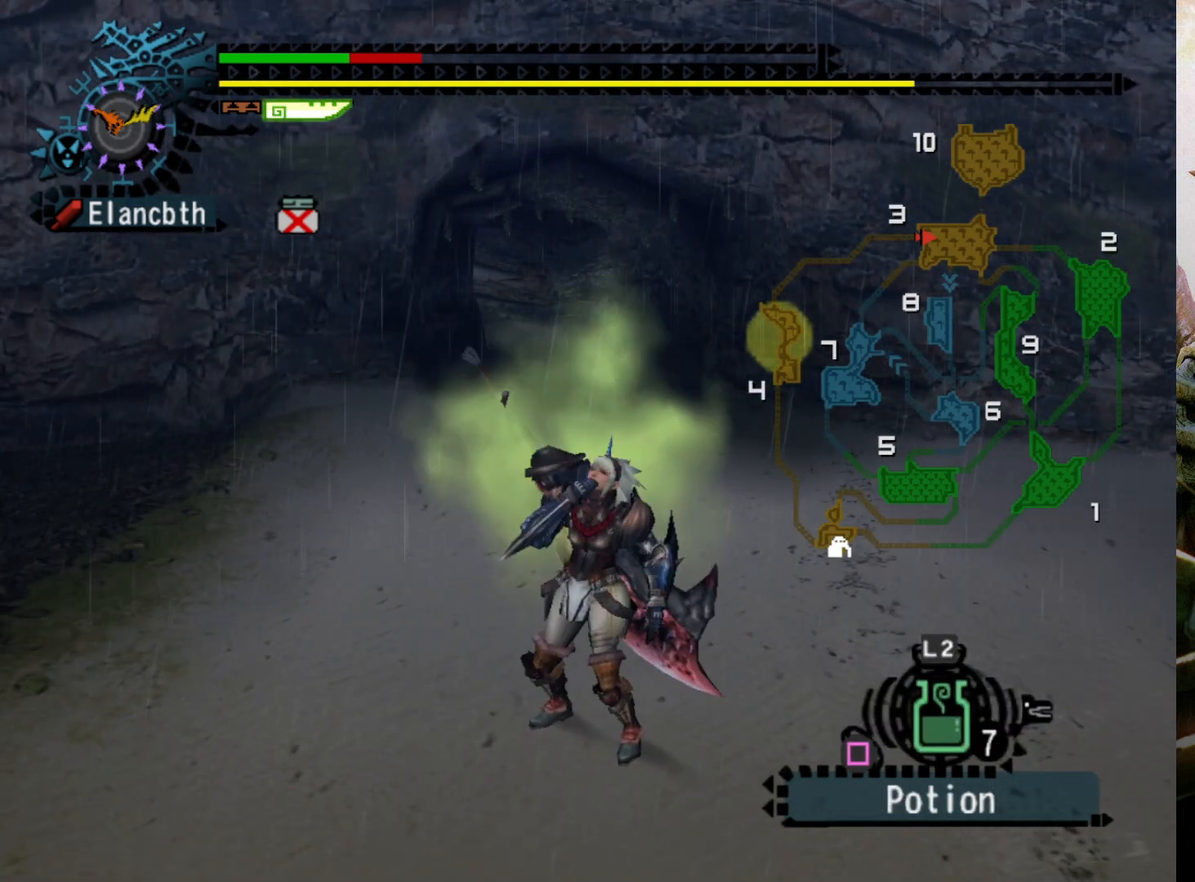
{"buttons": [], "left_stick": "center", "right_stick": "center", "events": []}
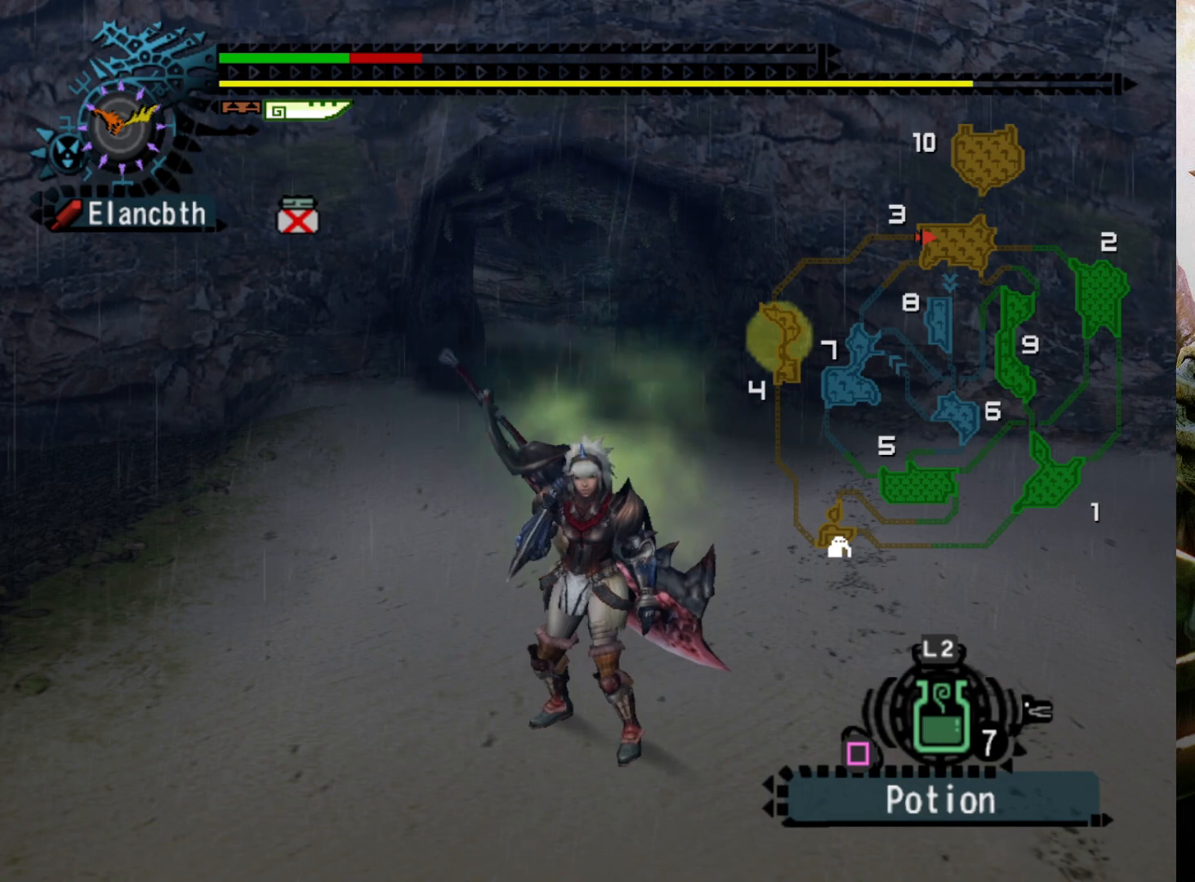
{"buttons": [], "left_stick": "center", "right_stick": "center", "events": []}
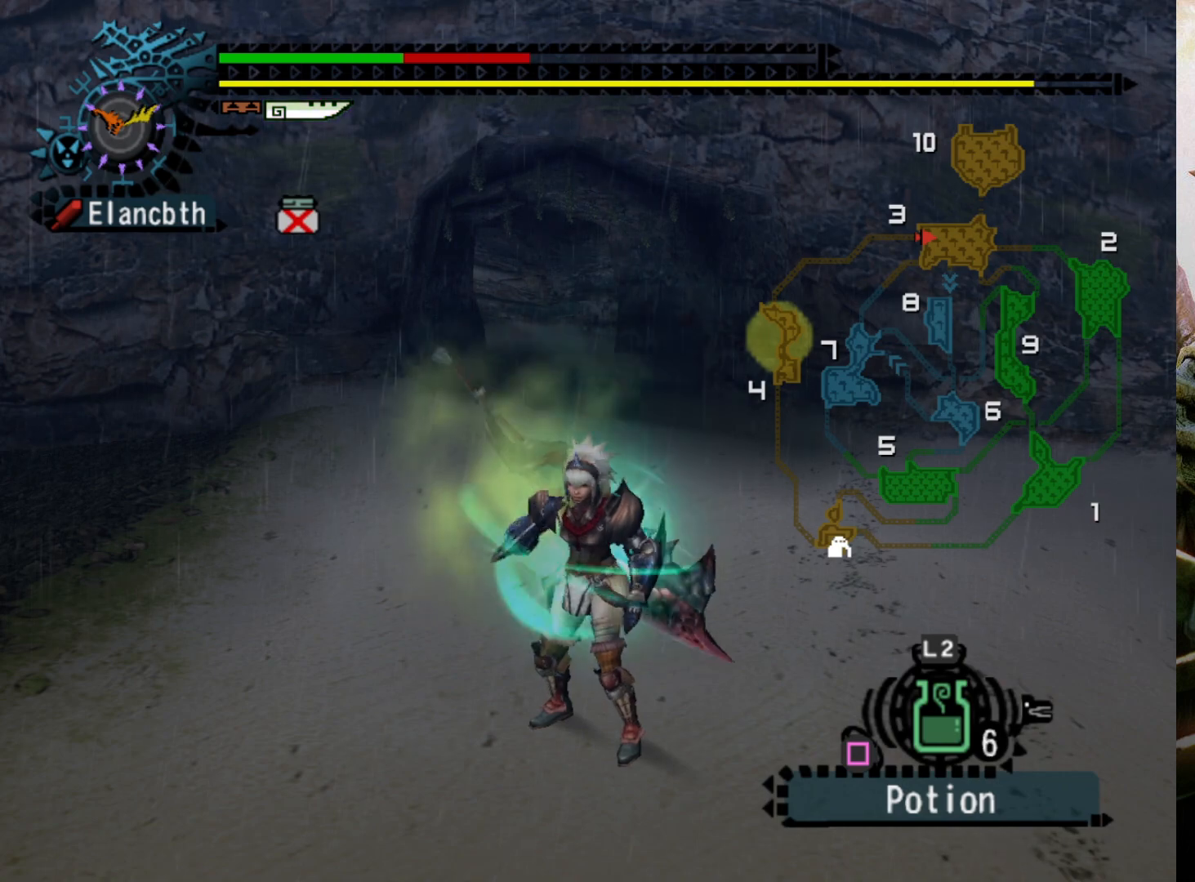
{"buttons": [], "left_stick": "center", "right_stick": "center", "events": []}
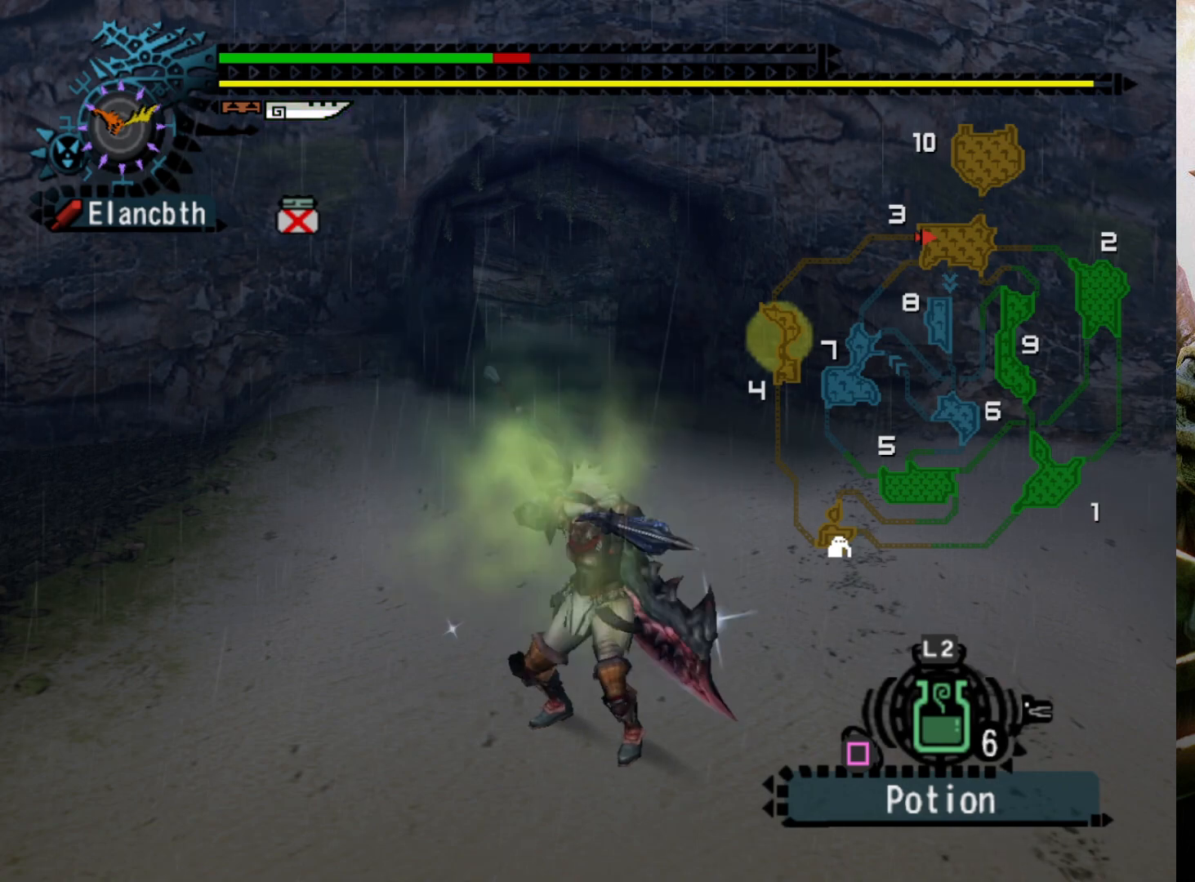
{"buttons": [], "left_stick": "center", "right_stick": "center", "events": []}
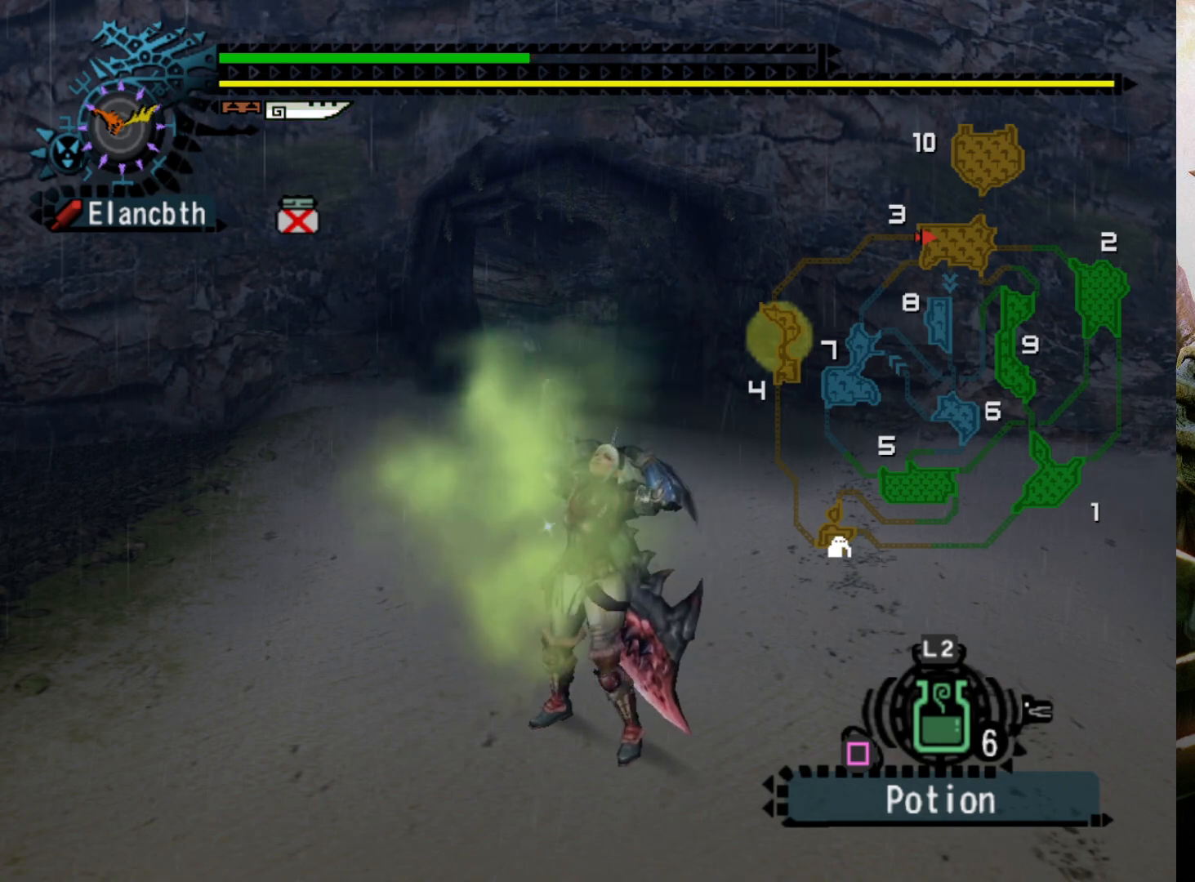
{"buttons": ["DPAD_LEFT"], "left_stick": "center", "right_stick": "center", "events": [[500, "DPAD_LEFT", "down"]]}
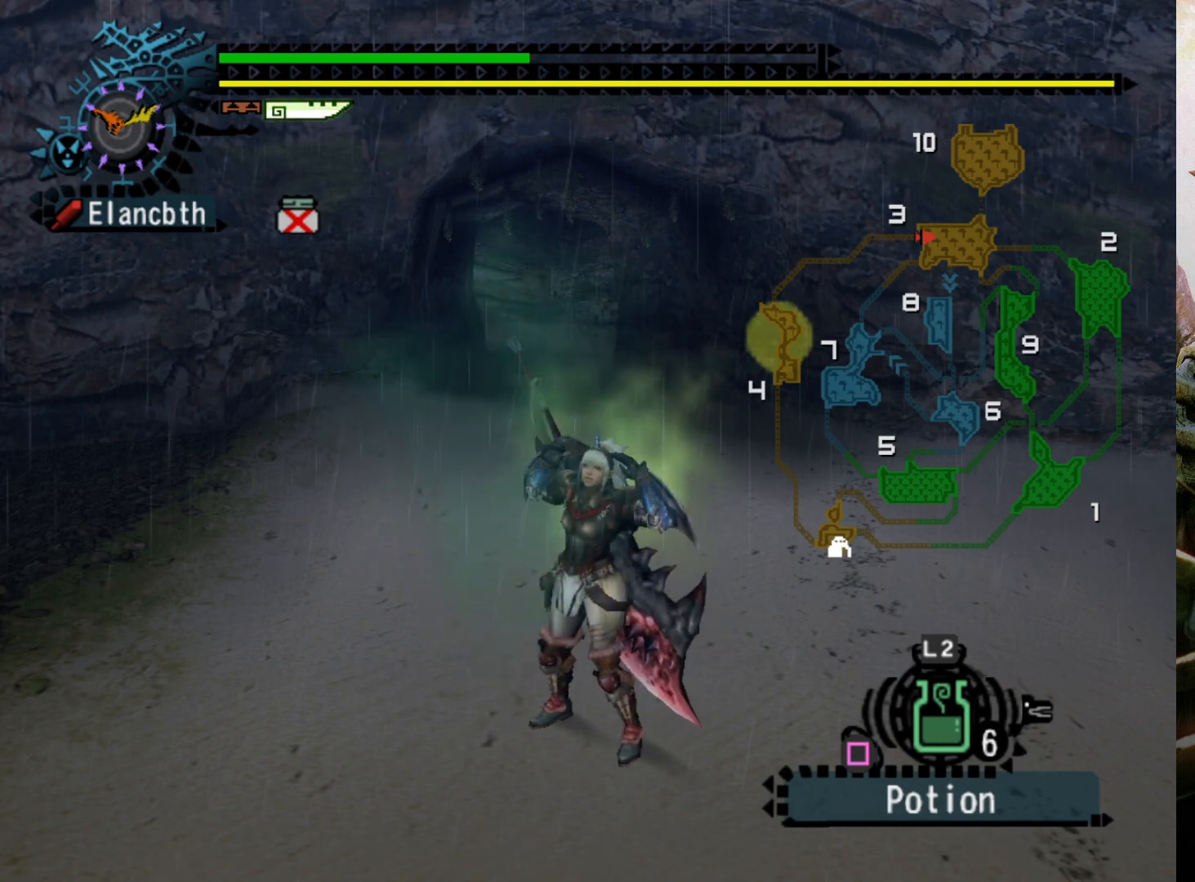
{"buttons": ["SQUARE", "DPAD_LEFT"], "left_stick": "center", "right_stick": "center", "events": [[433, "SQUARE", "down"]]}
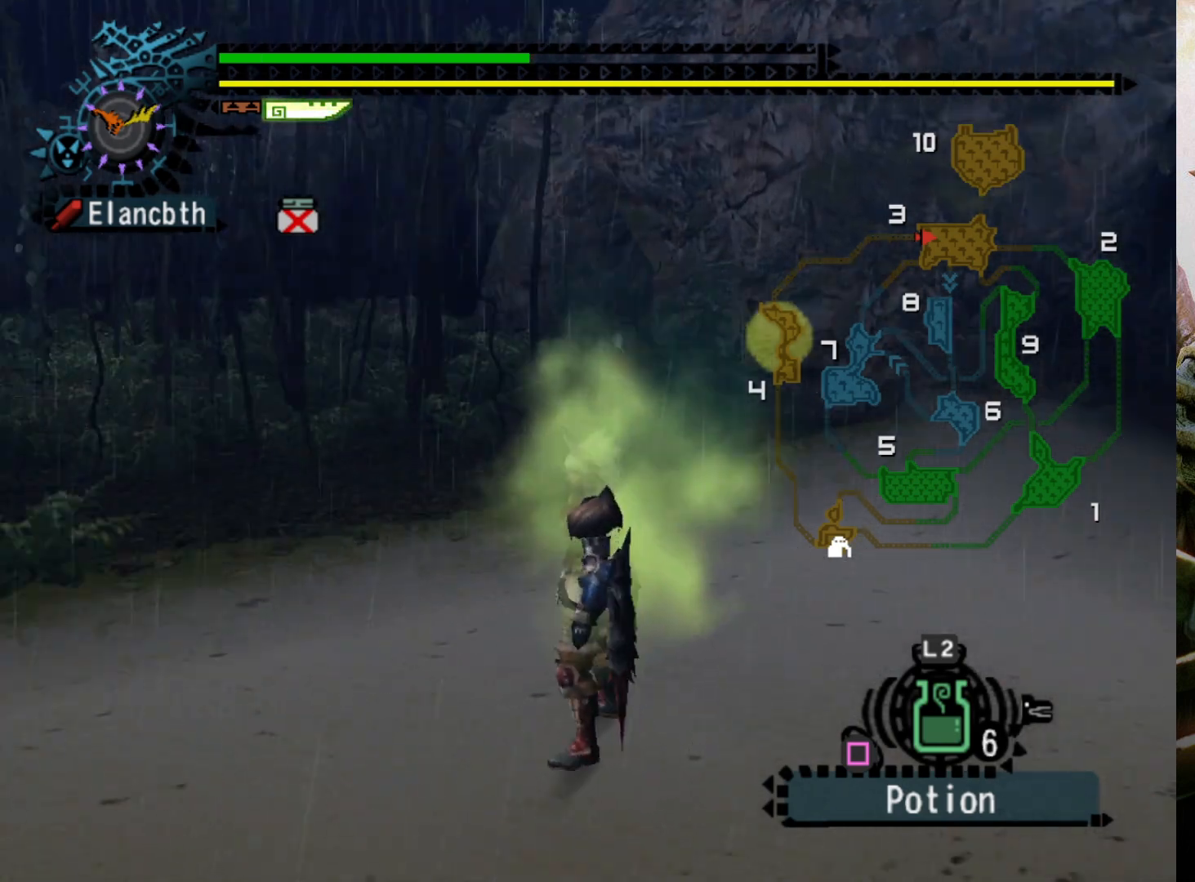
{"buttons": [], "left_stick": "center", "right_stick": "center", "events": [[167, "DPAD_LEFT", "up"], [167, "SQUARE", "up"]]}
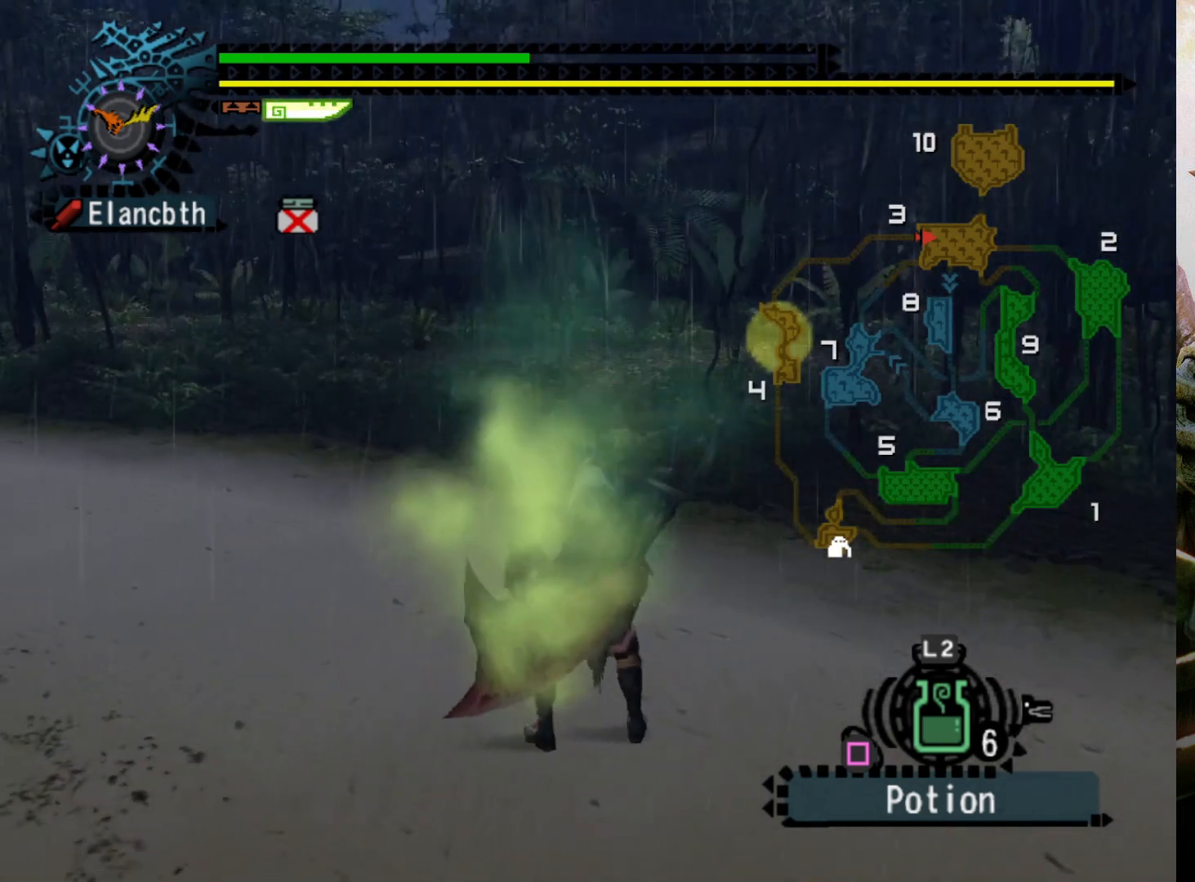
{"buttons": ["DPAD_LEFT"], "left_stick": "center", "right_stick": "center", "events": [[467, "DPAD_LEFT", "down"]]}
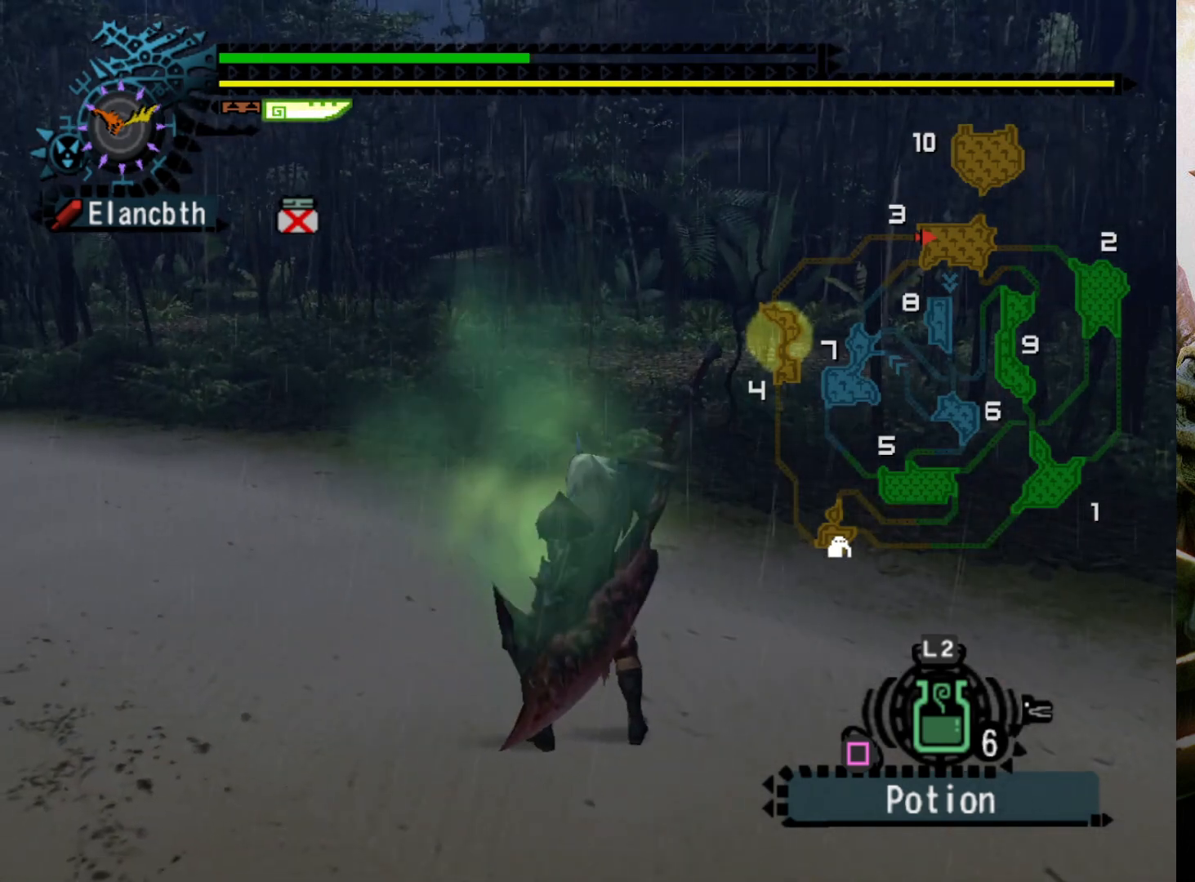
{"buttons": [], "left_stick": "center", "right_stick": "center", "events": [[167, "DPAD_LEFT", "up"]]}
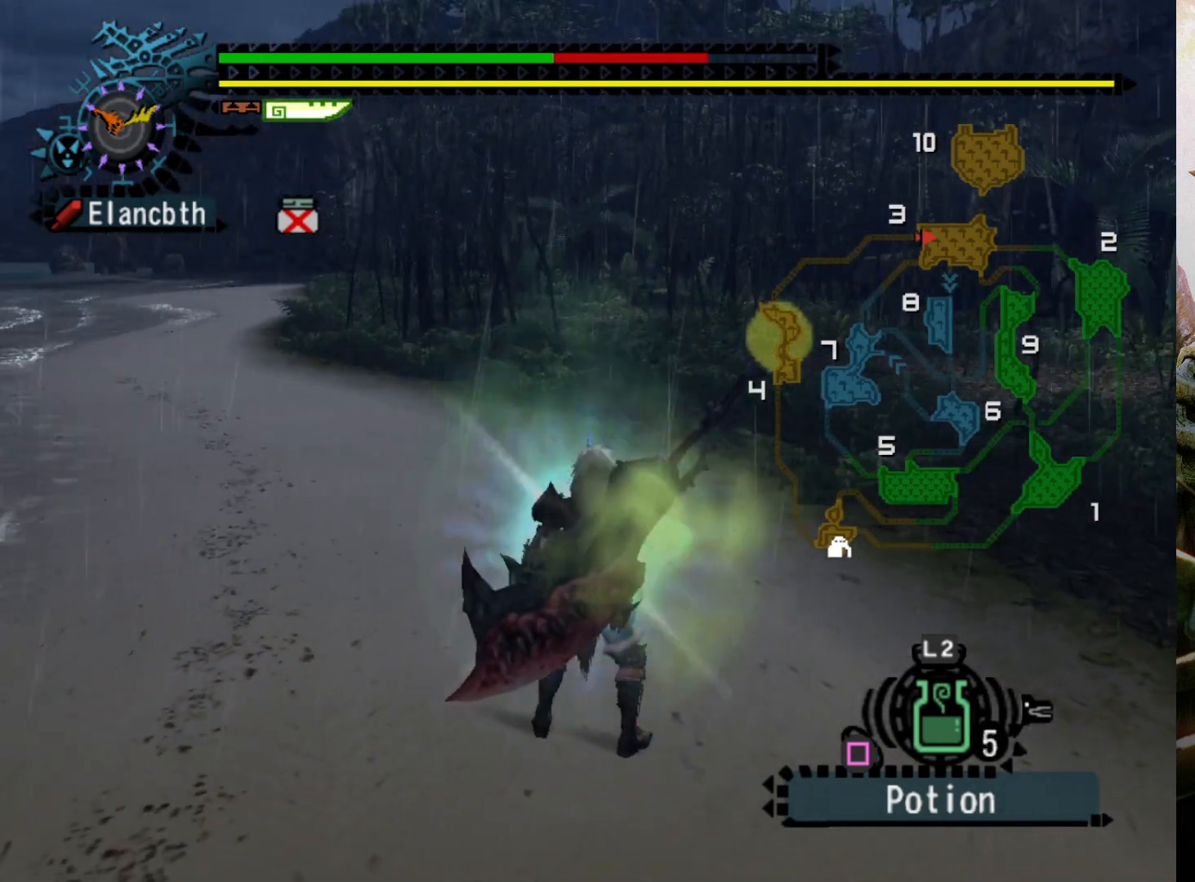
{"buttons": ["DPAD_RIGHT"], "left_stick": "center", "right_stick": "center", "events": [[333, "DPAD_RIGHT", "down"]]}
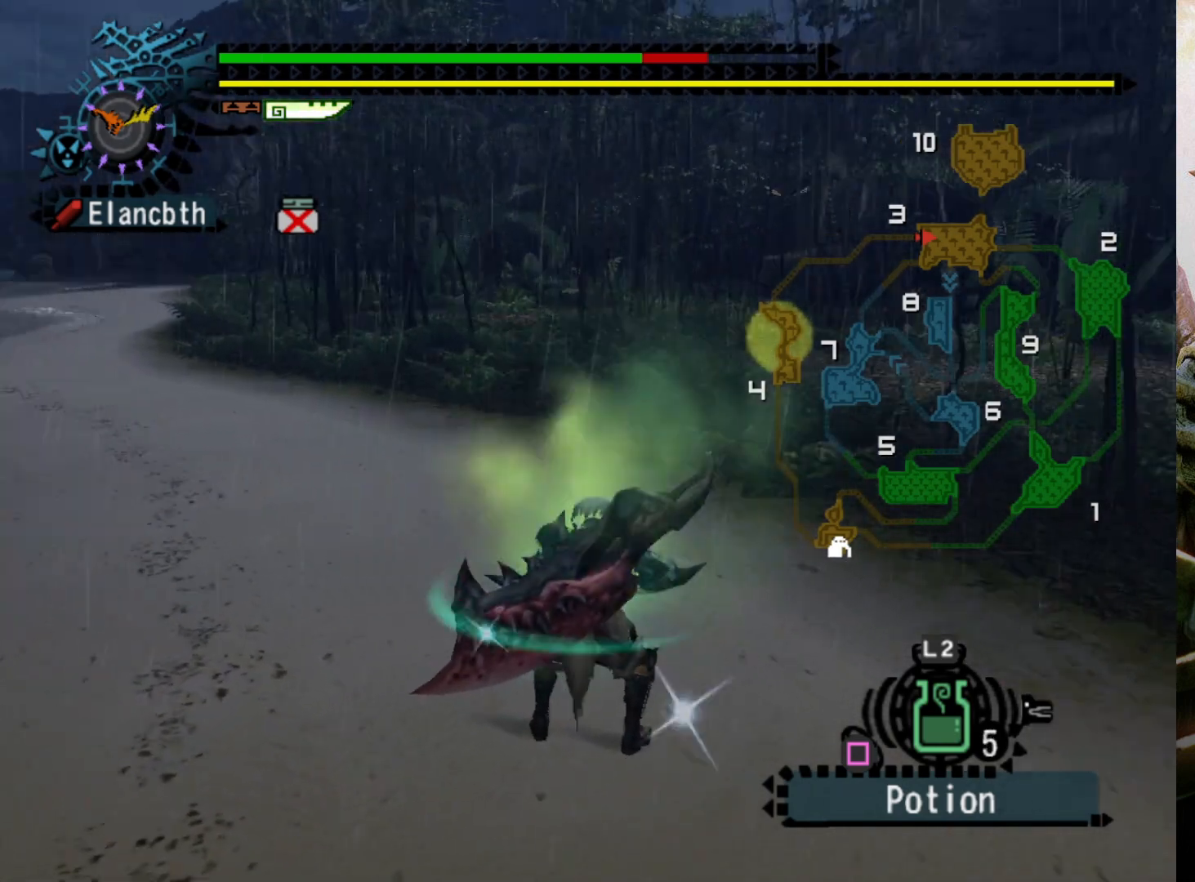
{"buttons": ["DPAD_RIGHT"], "left_stick": "center", "right_stick": "center", "events": []}
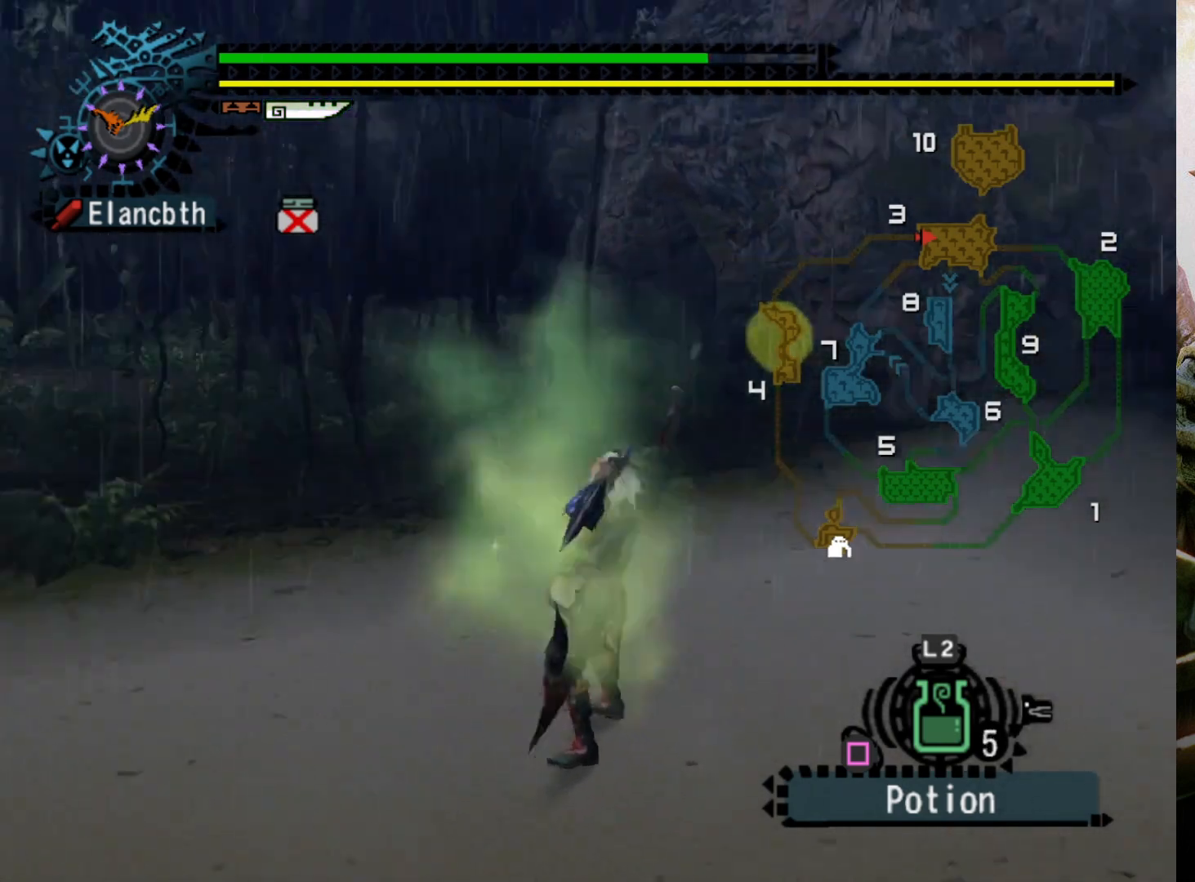
{"buttons": [], "left_stick": "center", "right_stick": "center", "events": [[100, "DPAD_RIGHT", "up"]]}
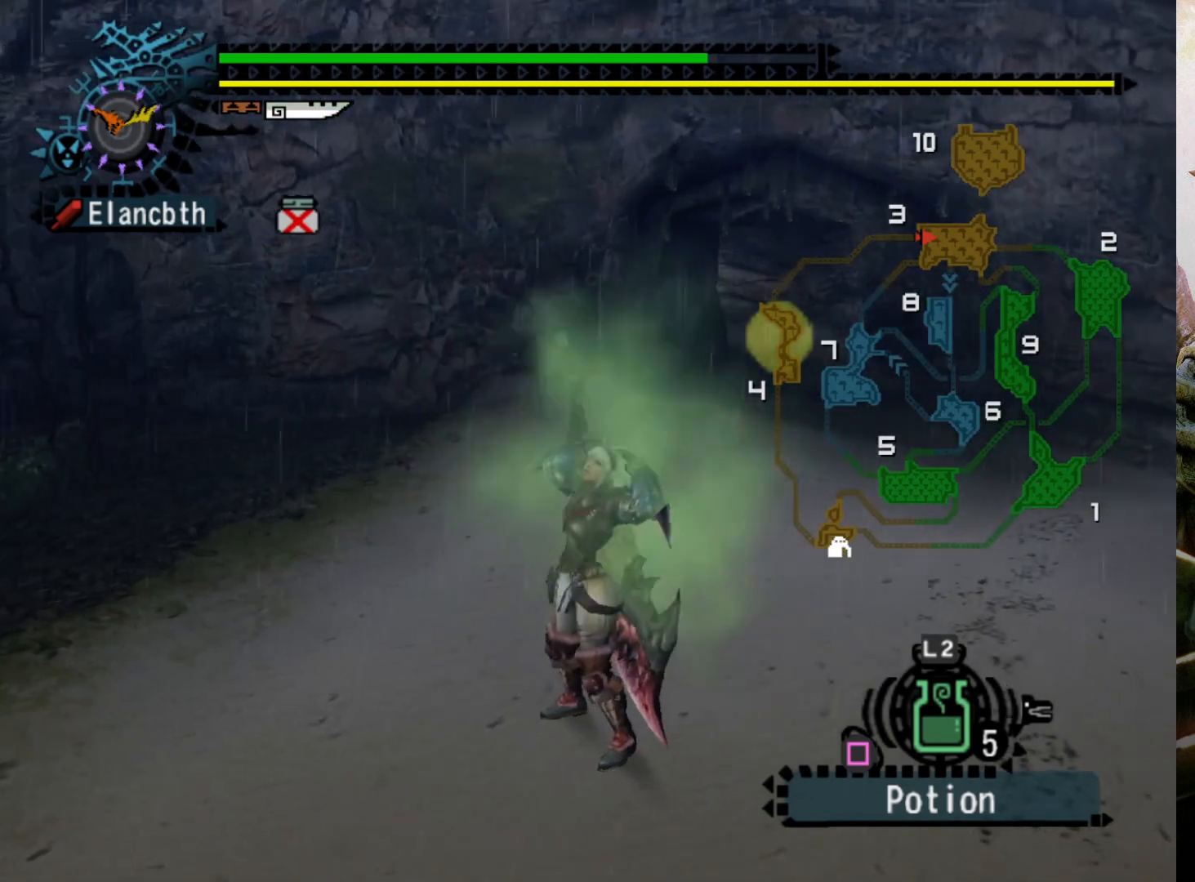
{"buttons": [], "left_stick": "center", "right_stick": "center", "events": [[33, "DPAD_RIGHT", "down"], [167, "DPAD_RIGHT", "up"]]}
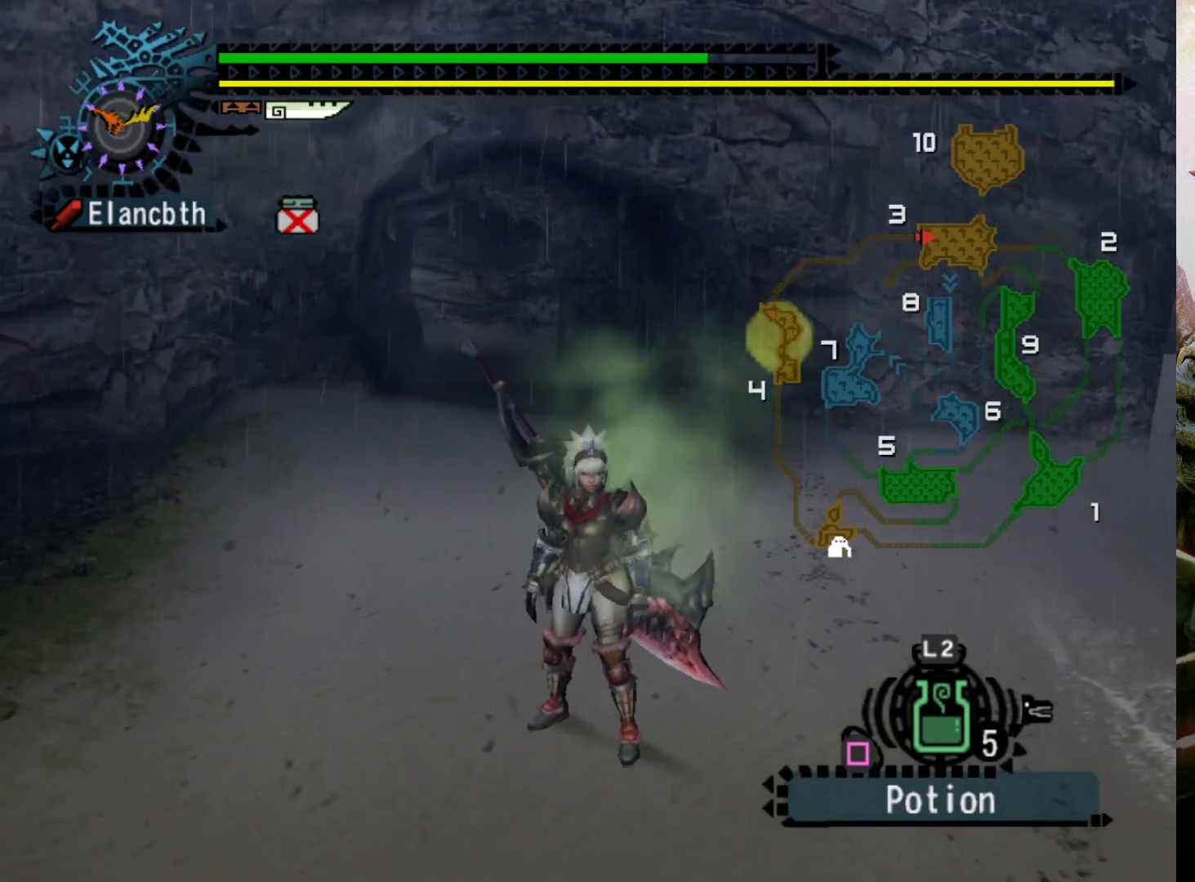
{"buttons": [], "left_stick": "up-right", "right_stick": "center", "events": [[133, "left_stick", "up-right"]]}